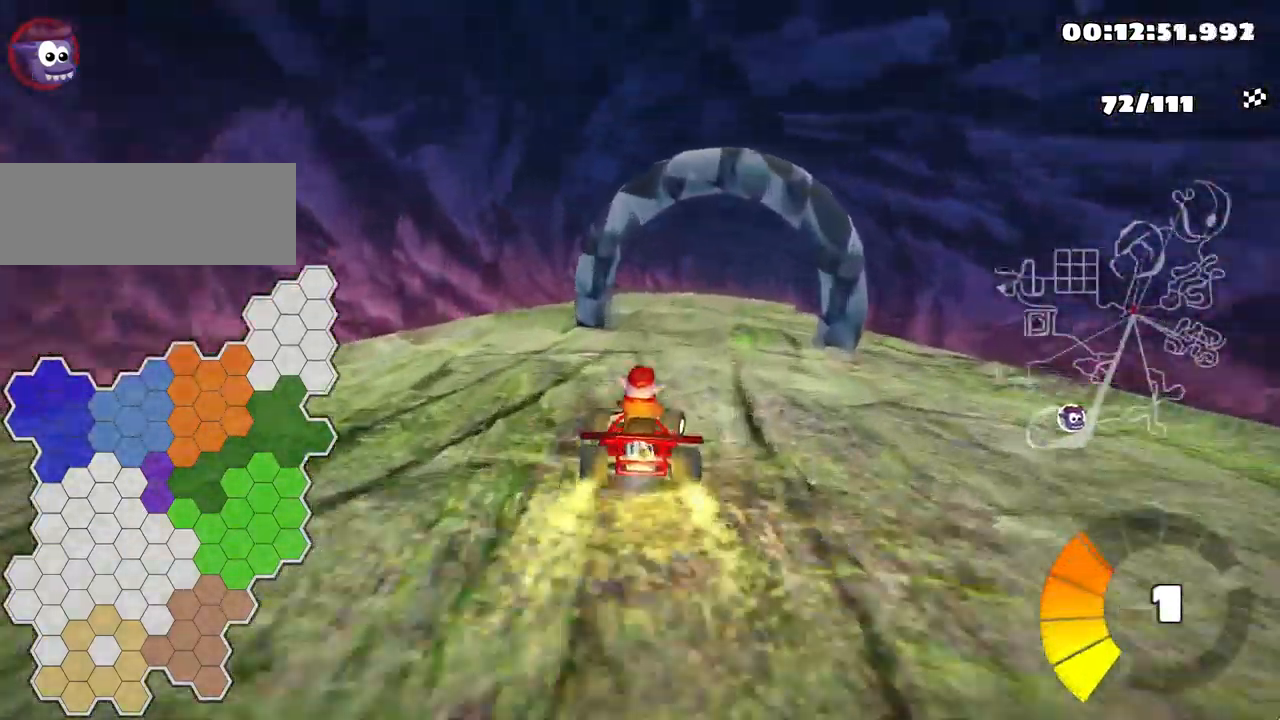
Gameplay with keyboard; each line is a JSON object with the keys held at the frame after it. "events" lists presses ("down") and releases ("up") of "down", "fire", "flag", "left", "look", "nitro", "right", "skid" and "up" between this image and that frame as [ms after this image, input, new state], when the widget could be followed in between. No other keys are recorded. Mouse input is not recorded. Key names are as the overlay labels them; some are game actions (e.g. jump) rather than physical keys.
{"keys": ["up"], "events": []}
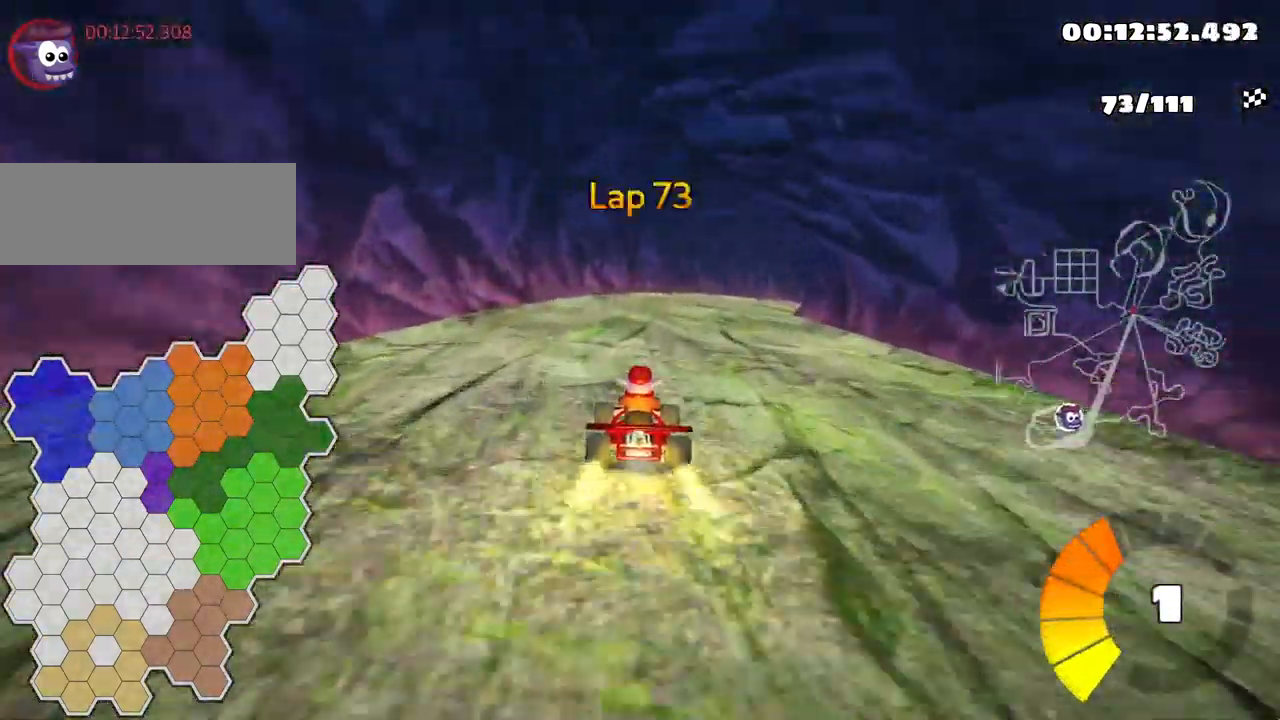
{"keys": ["left", "skid", "up"], "events": [[217, "right", "down"], [217, "skid", "down"], [467, "left", "down"], [500, "right", "up"]]}
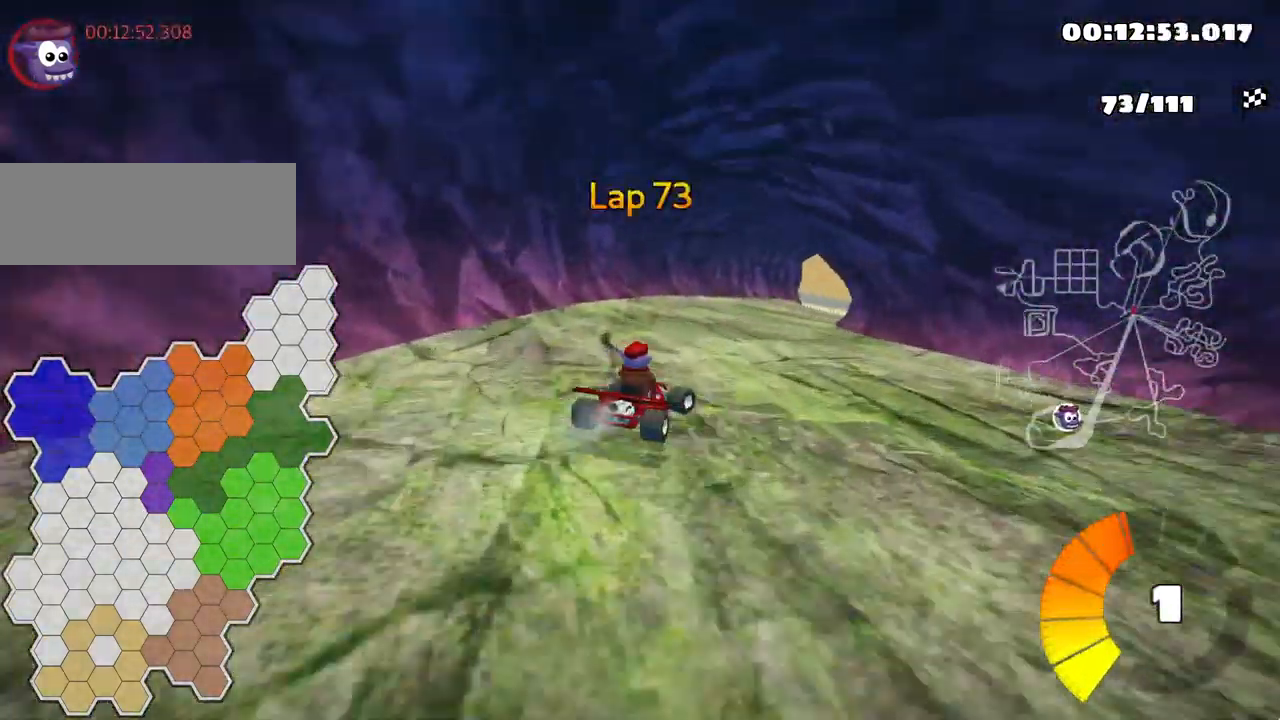
{"keys": ["left", "skid", "up"], "events": [[117, "left", "up"], [384, "left", "down"]]}
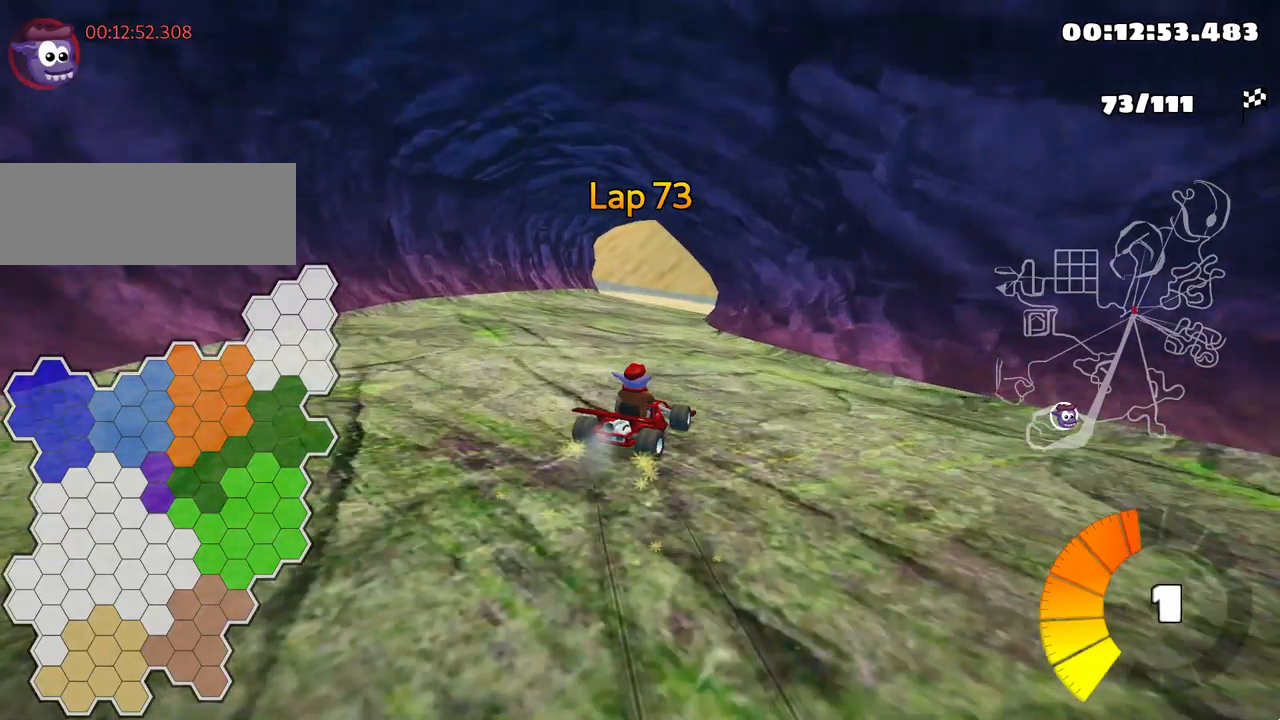
{"keys": ["down"], "events": [[250, "up", "up"], [350, "left", "up"], [400, "down", "down"], [433, "skid", "up"]]}
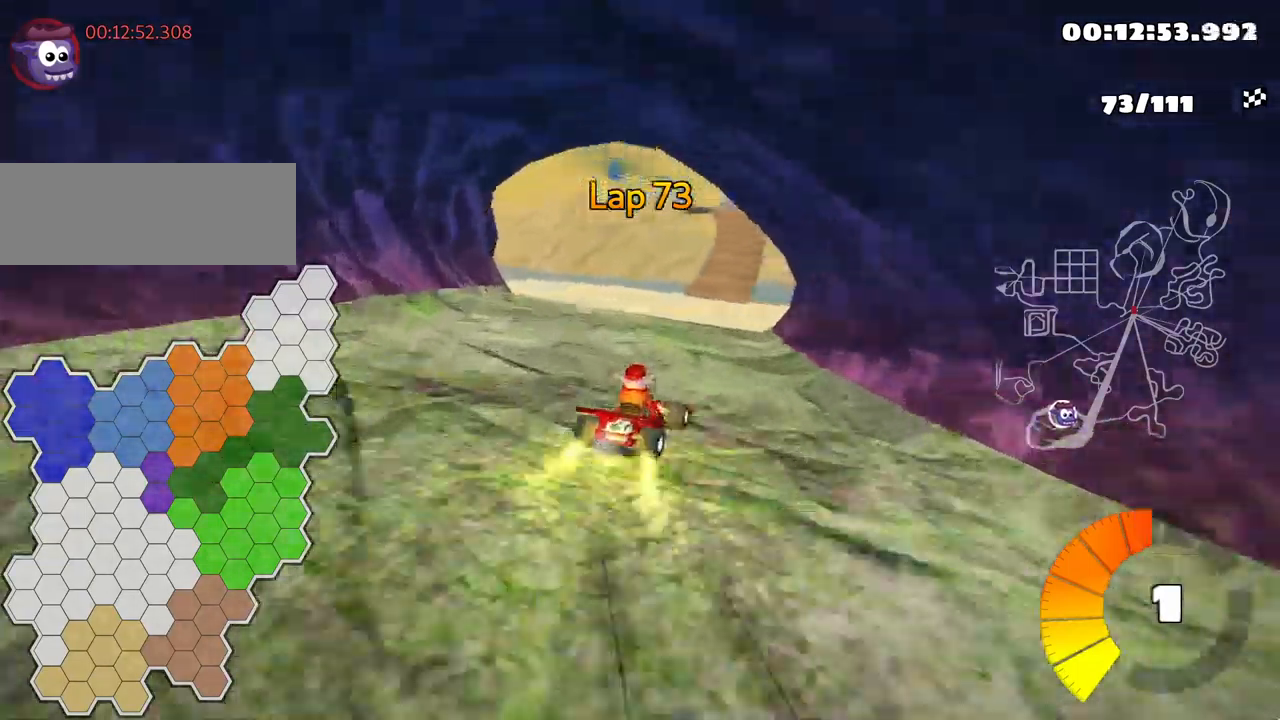
{"keys": ["down"], "events": []}
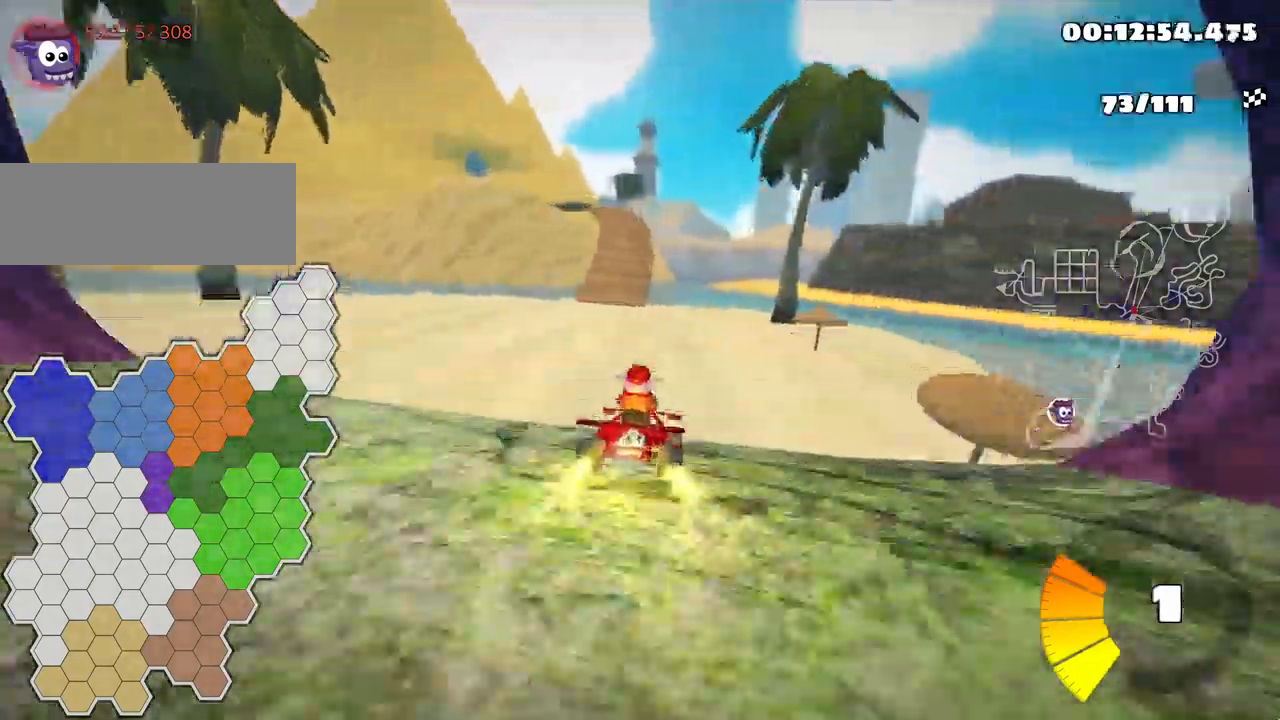
{"keys": ["left", "skid", "up"], "events": [[67, "left", "down"], [100, "skid", "down"], [250, "down", "up"], [383, "up", "down"]]}
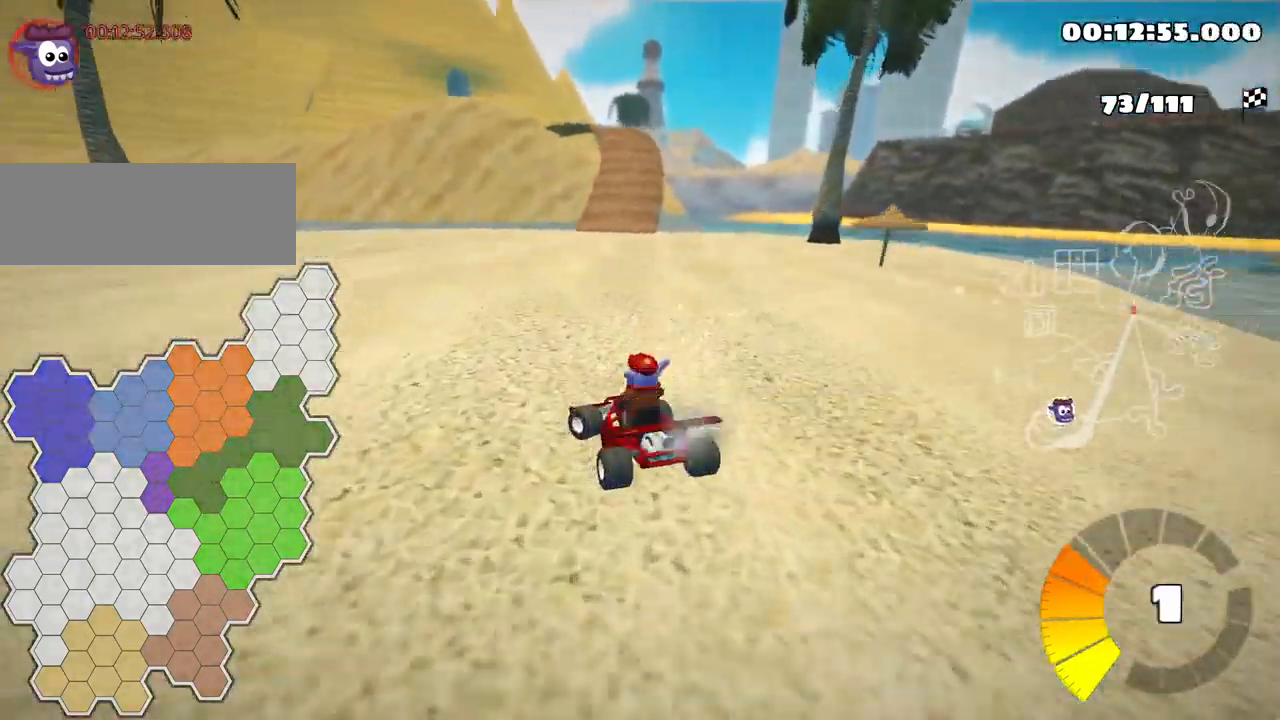
{"keys": ["left", "right", "skid", "up"], "events": [[467, "right", "down"]]}
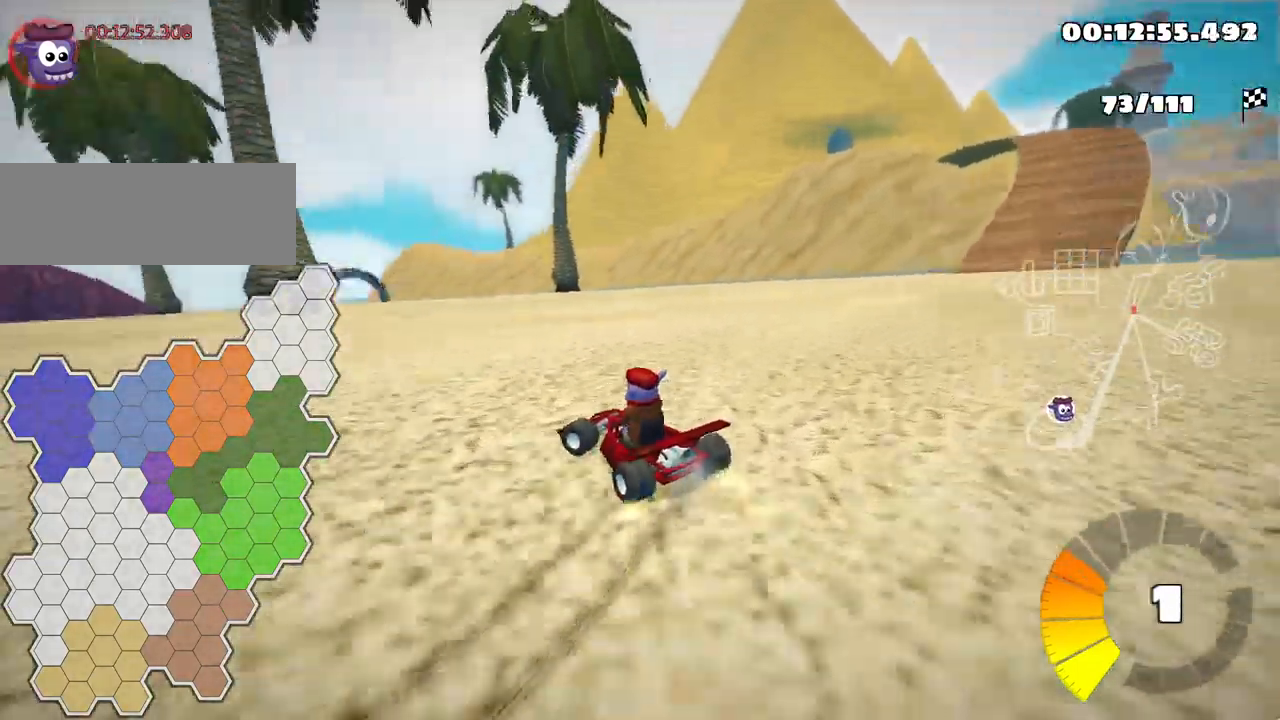
{"keys": ["right"], "events": [[17, "left", "up"], [167, "skid", "up"], [183, "up", "up"]]}
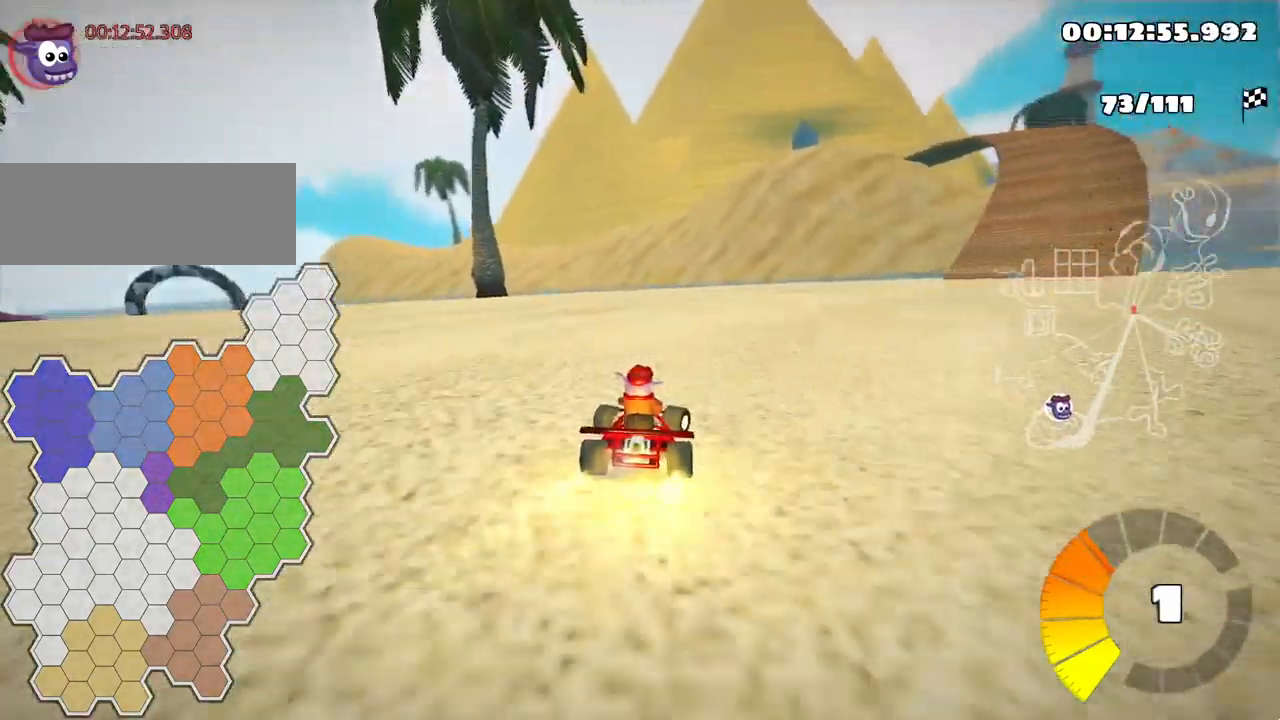
{"keys": ["up"], "events": [[33, "skid", "down"], [117, "up", "down"], [233, "skid", "up"], [367, "right", "up"]]}
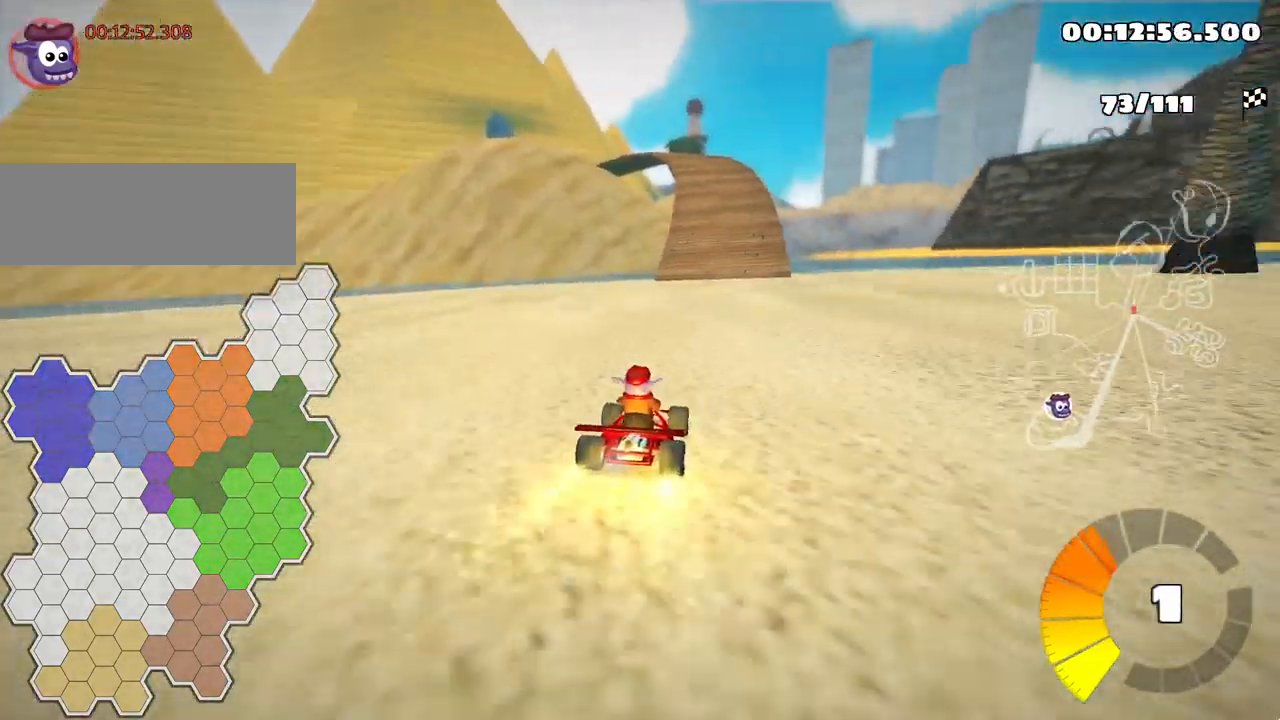
{"keys": ["right", "up"], "events": [[400, "right", "down"]]}
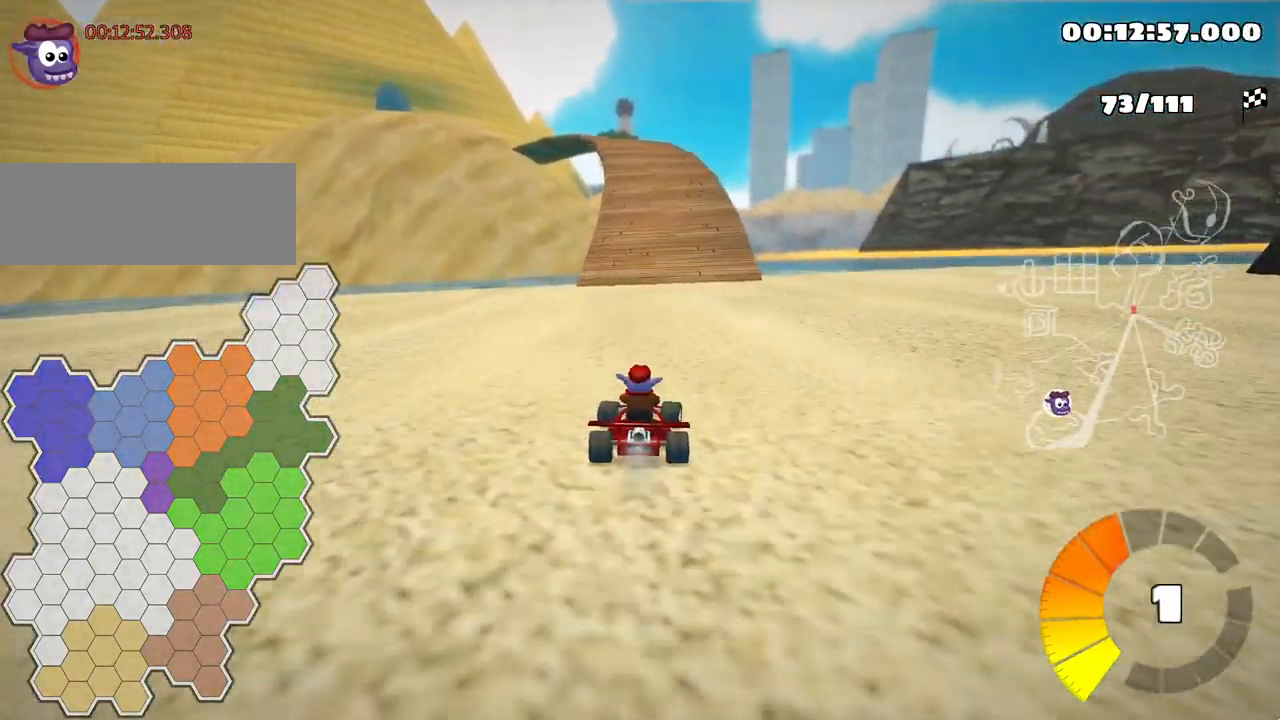
{"keys": ["right", "skid", "up"], "events": [[200, "left", "down"], [217, "right", "up"], [250, "skid", "down"], [400, "left", "up"], [483, "right", "down"]]}
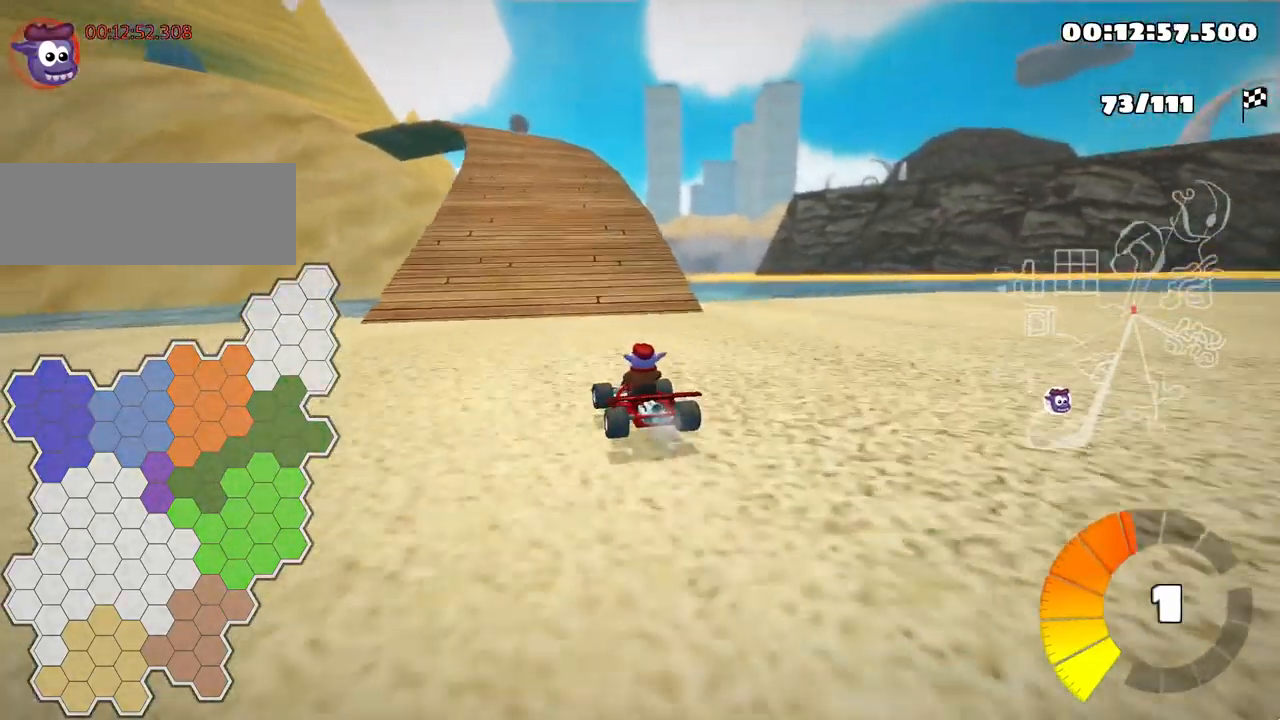
{"keys": ["right", "skid", "up"], "events": []}
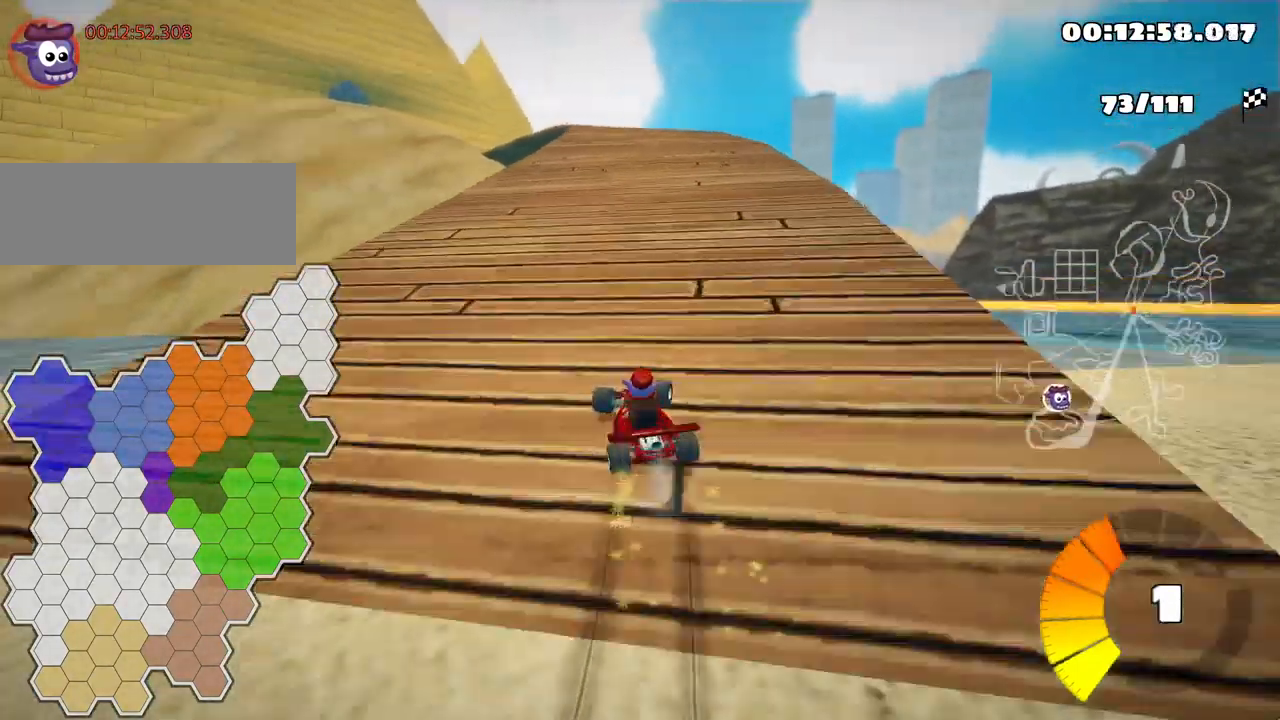
{"keys": ["right", "up"], "events": [[417, "skid", "up"]]}
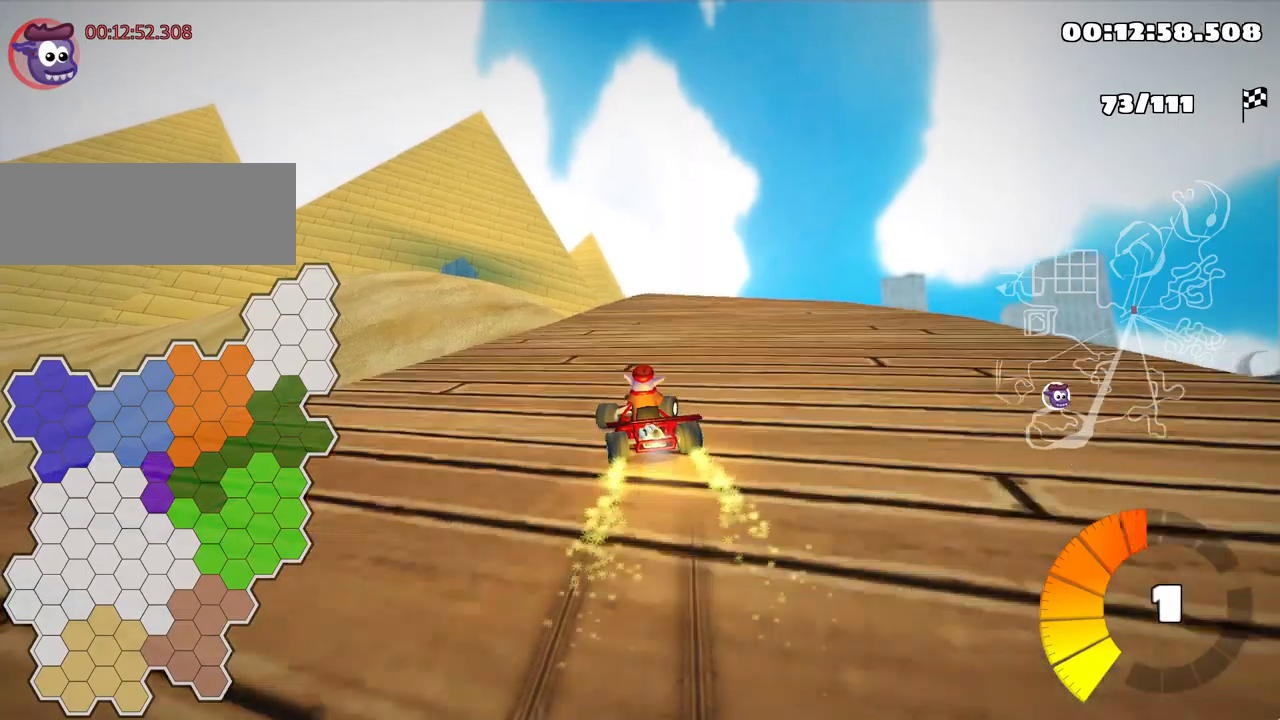
{"keys": ["up"], "events": [[150, "right", "up"]]}
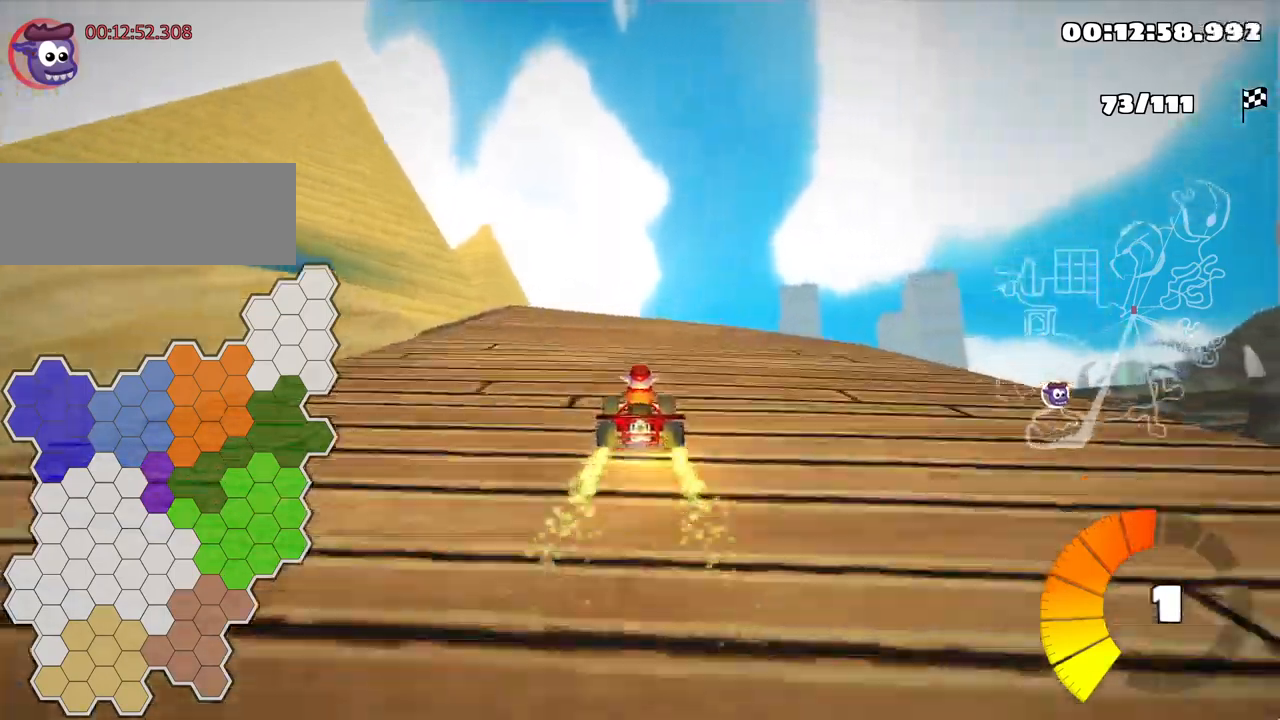
{"keys": [], "events": [[267, "left", "down"], [450, "left", "up"], [484, "up", "up"]]}
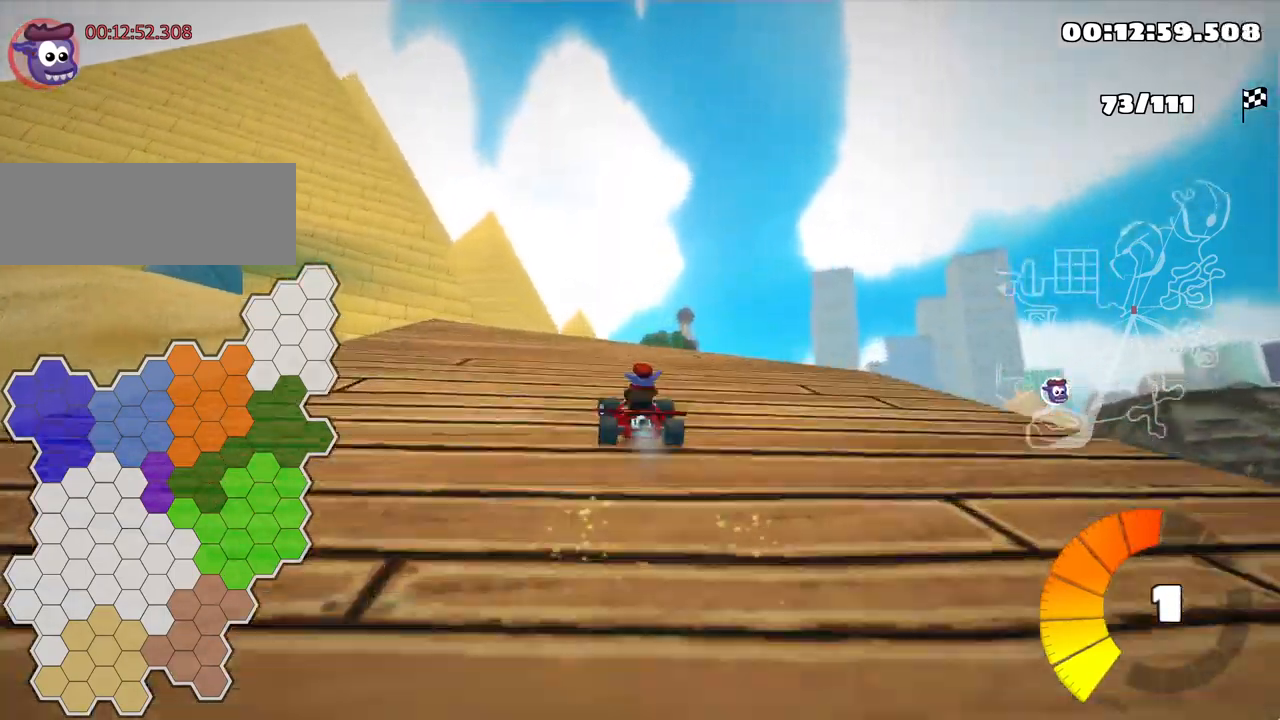
{"keys": ["left", "skid"], "events": [[434, "left", "down"], [484, "skid", "down"]]}
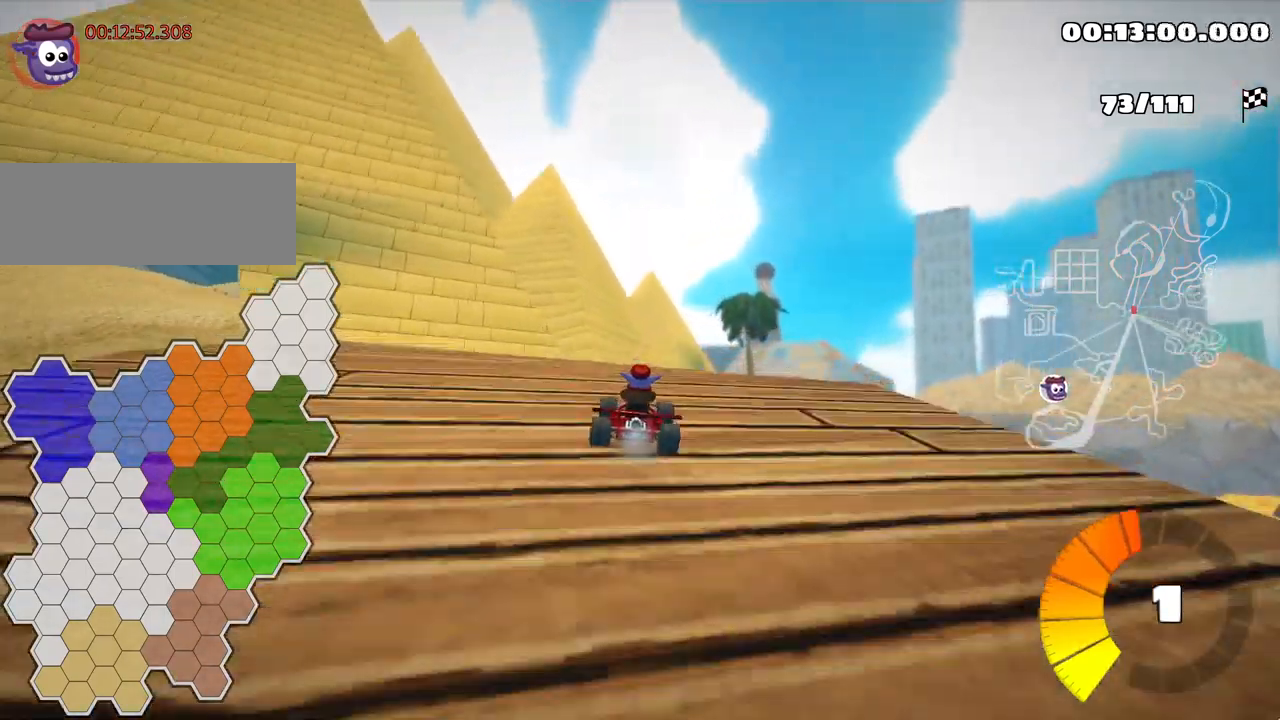
{"keys": ["skid"], "events": [[317, "left", "up"]]}
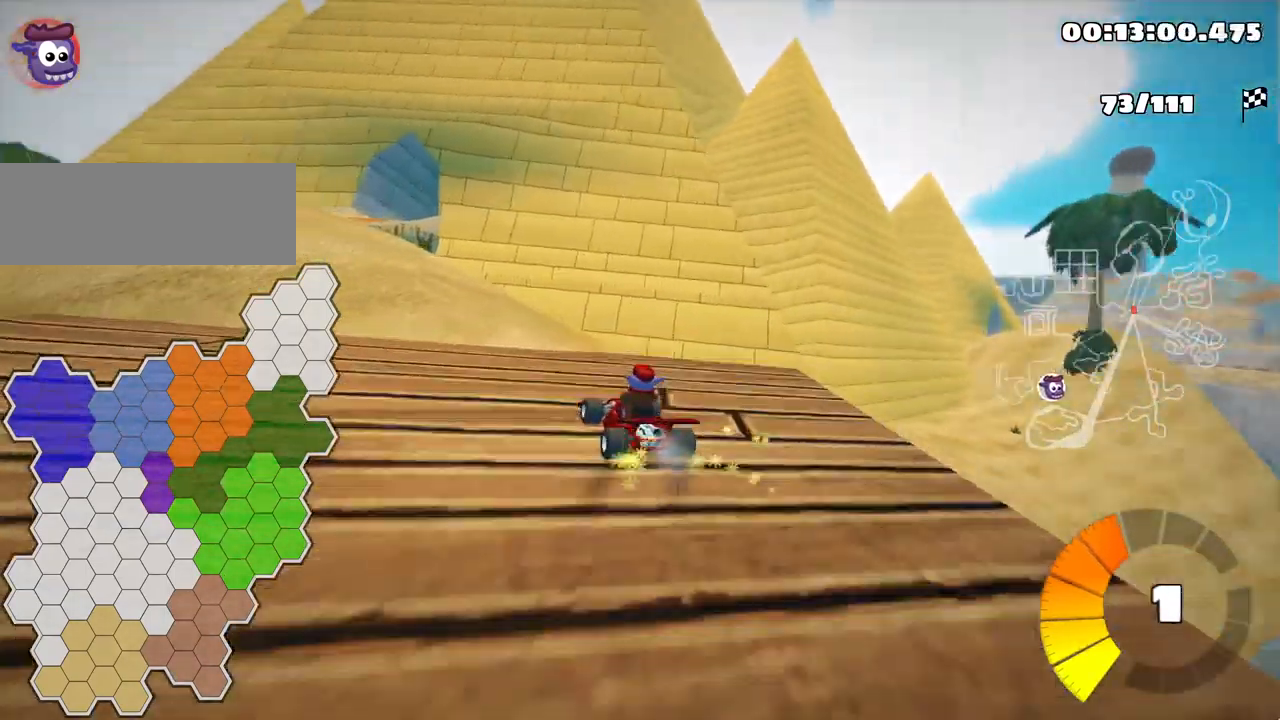
{"keys": ["left"], "events": [[67, "left", "down"], [200, "skid", "up"]]}
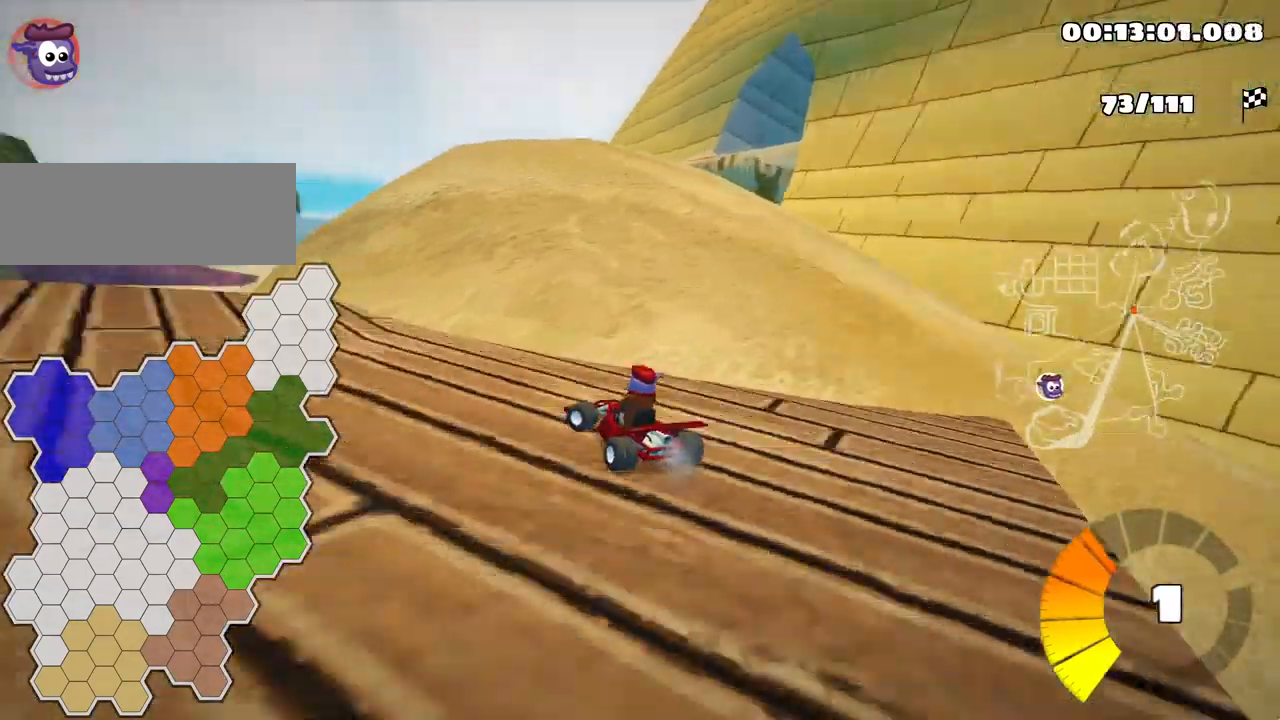
{"keys": ["right"], "events": [[117, "left", "up"], [217, "right", "down"]]}
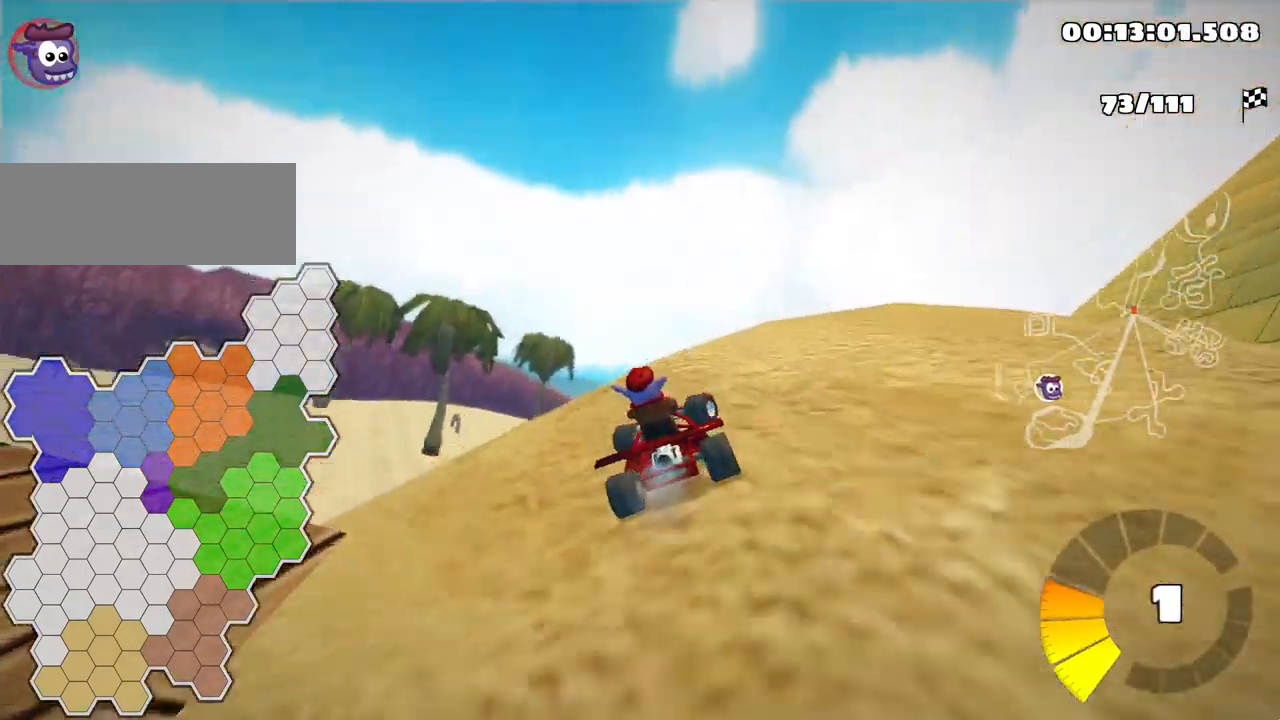
{"keys": ["up"], "events": [[167, "down", "down"], [217, "right", "up"], [384, "down", "up"], [484, "up", "down"]]}
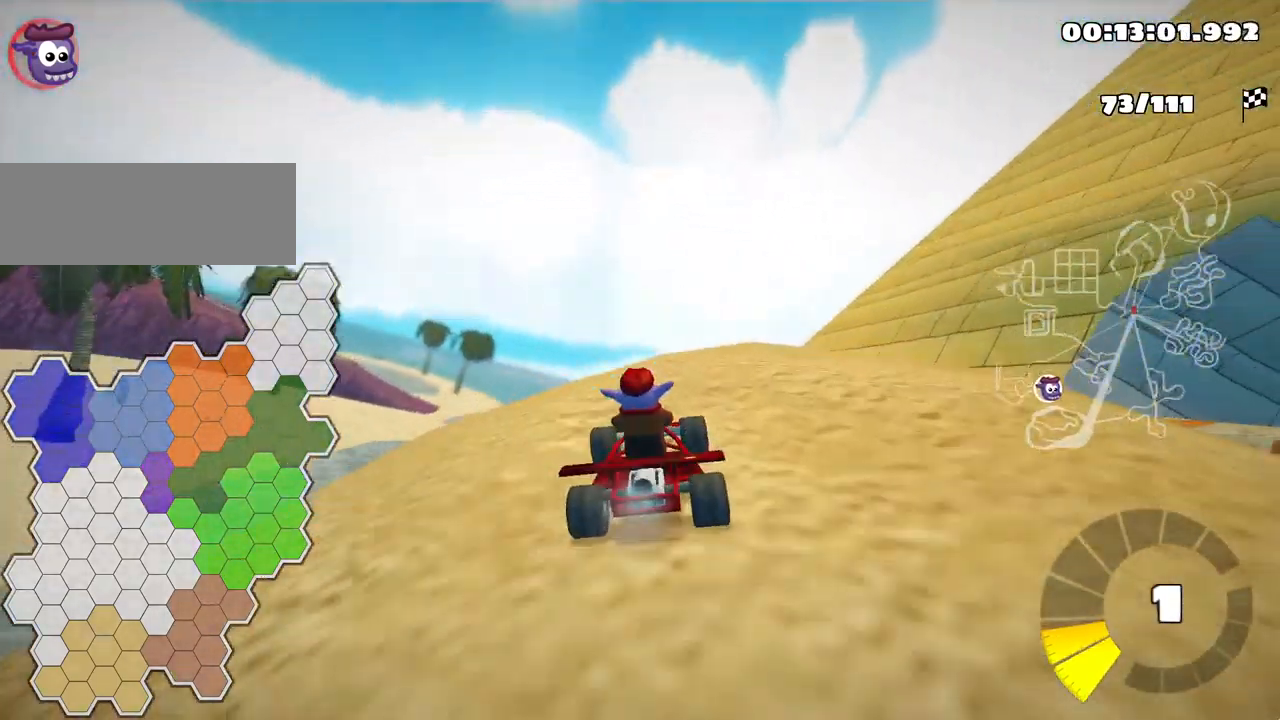
{"keys": ["up"], "events": [[50, "left", "down"], [284, "left", "up"]]}
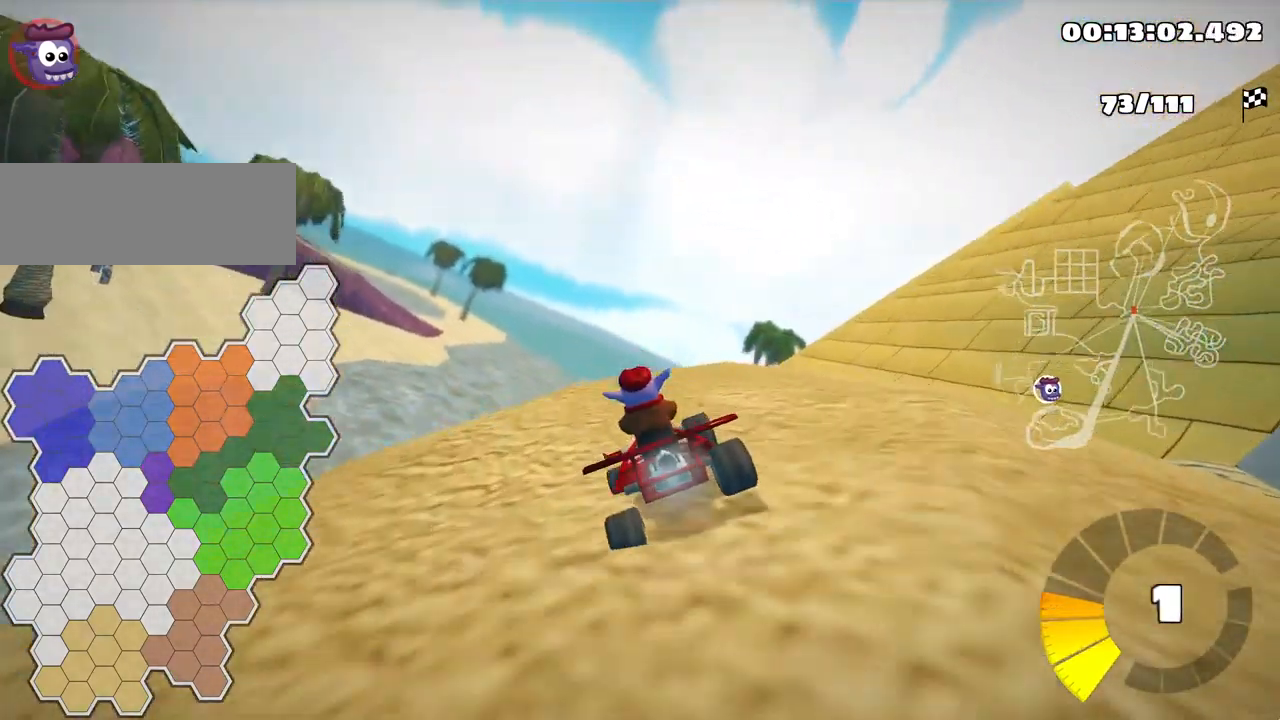
{"keys": ["down"], "events": [[100, "up", "up"], [184, "right", "down"], [350, "right", "up"], [417, "down", "down"]]}
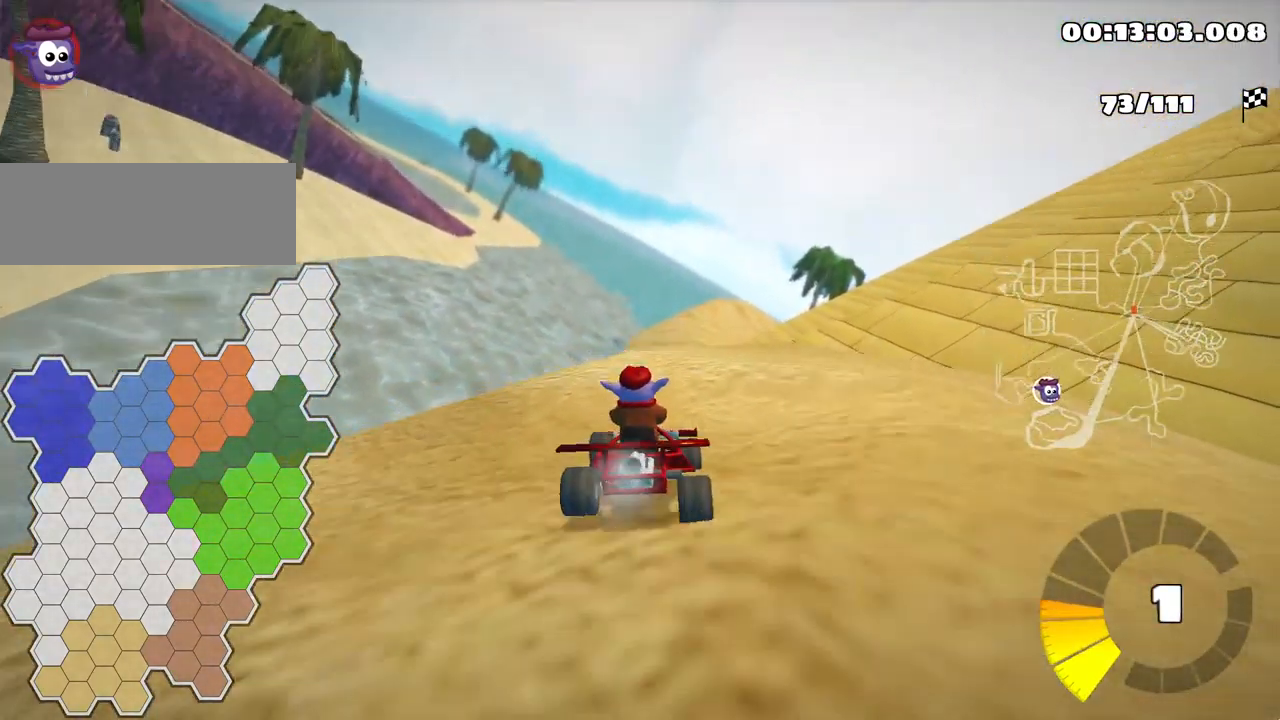
{"keys": [], "events": [[384, "down", "up"]]}
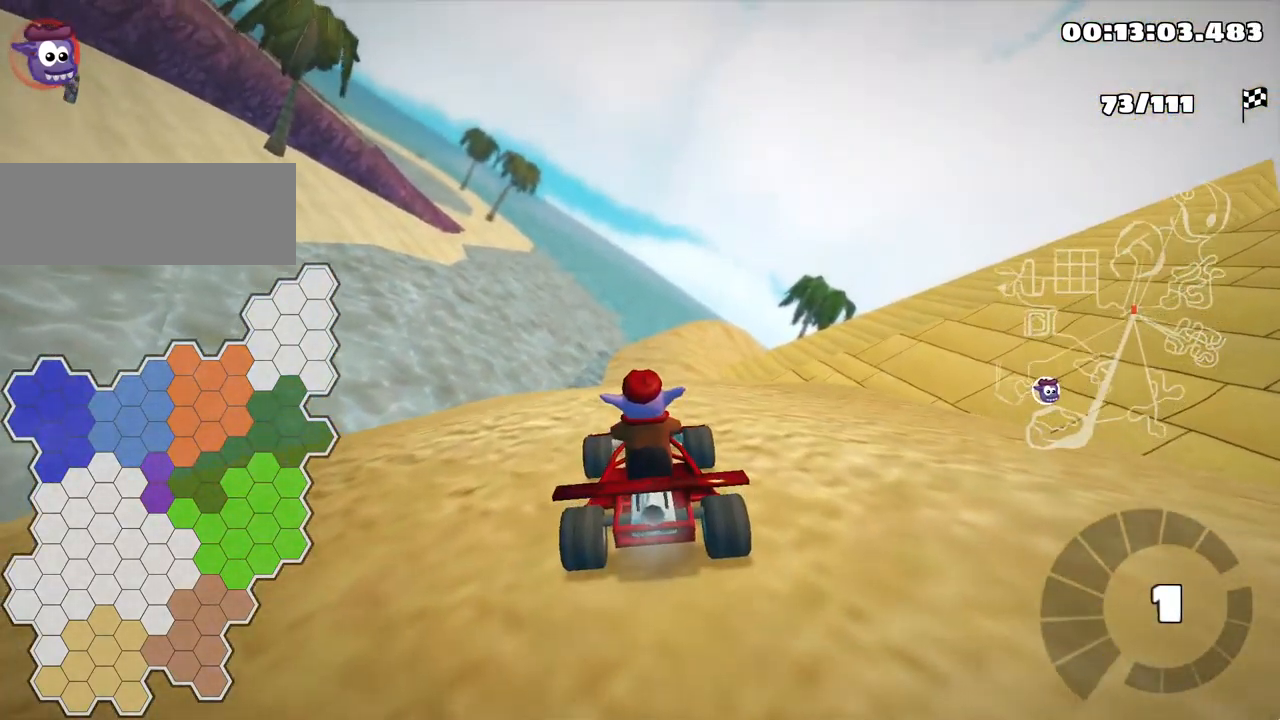
{"keys": ["right", "up"], "events": [[66, "up", "down"], [516, "right", "down"]]}
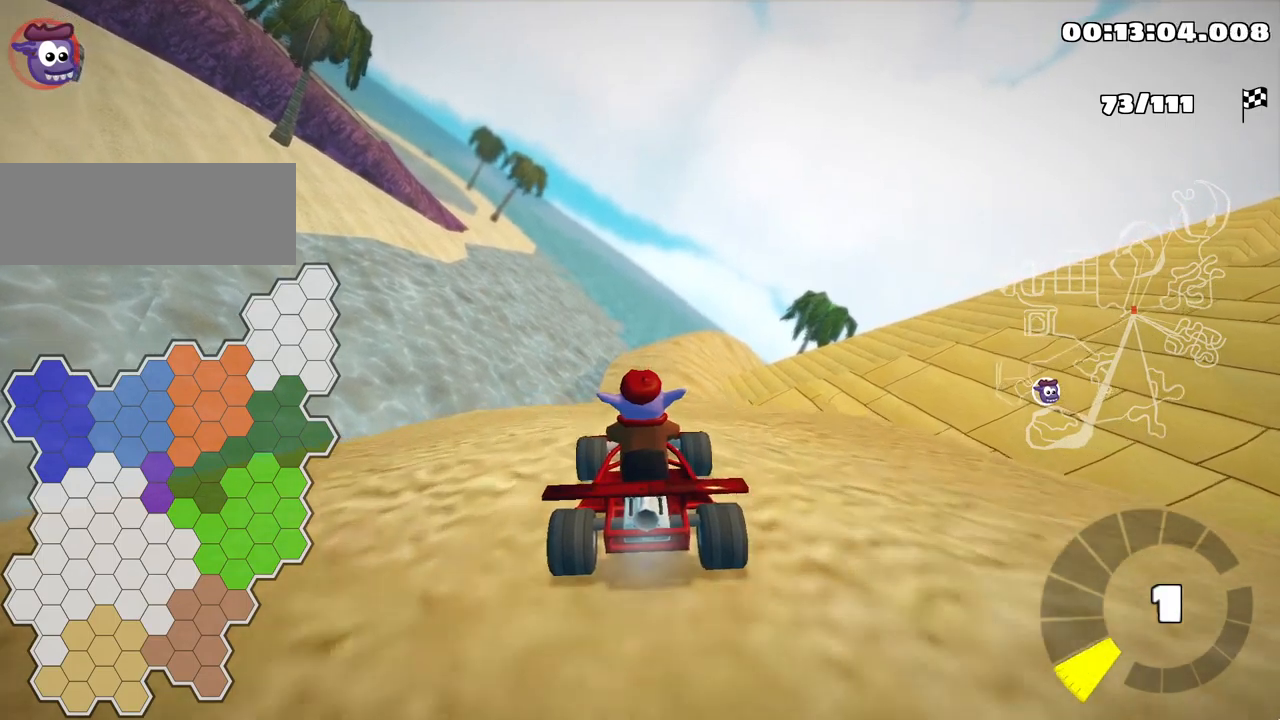
{"keys": ["up"], "events": [[467, "right", "up"]]}
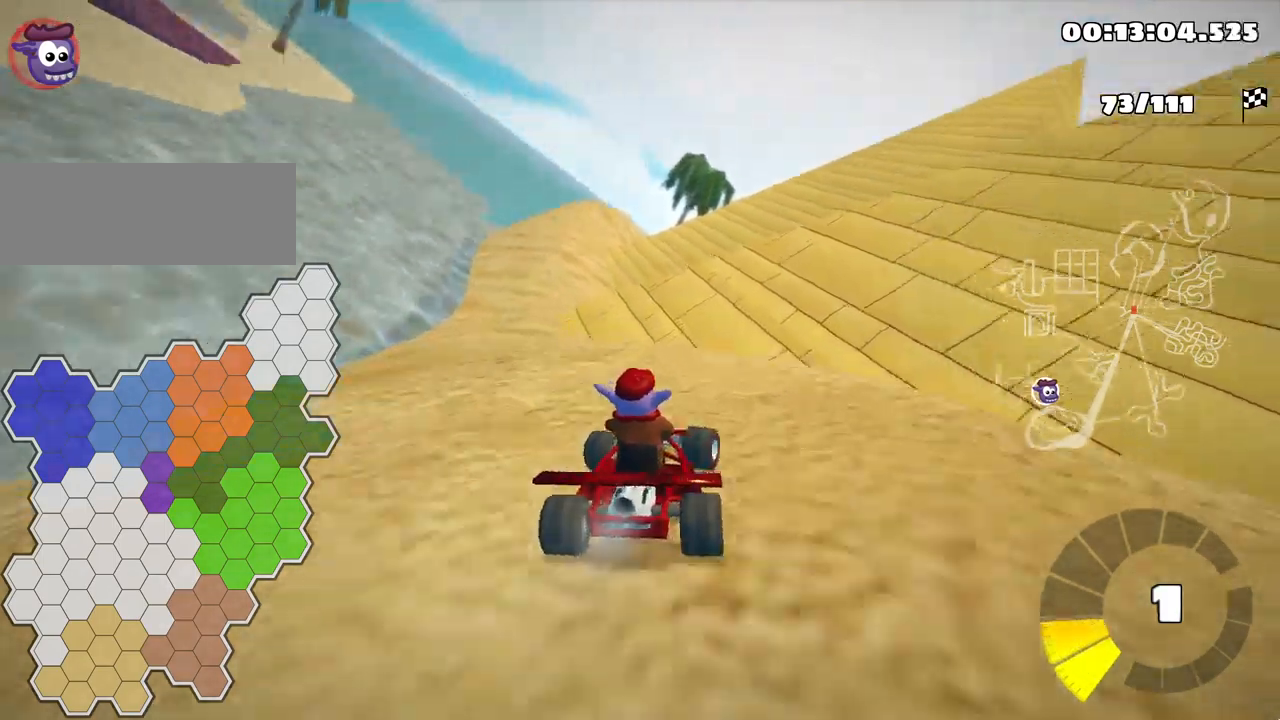
{"keys": ["left", "up"], "events": [[50, "left", "down"]]}
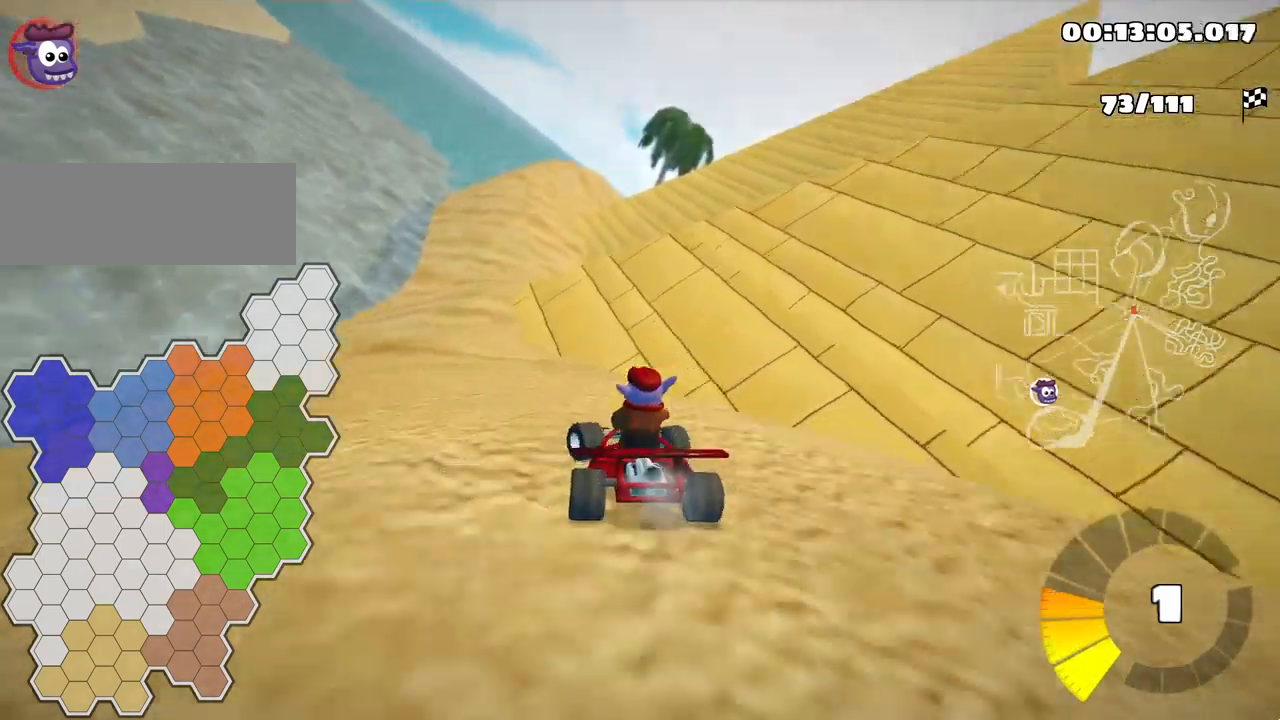
{"keys": ["right", "skid", "up"], "events": [[317, "left", "up"], [484, "right", "down"], [484, "skid", "down"]]}
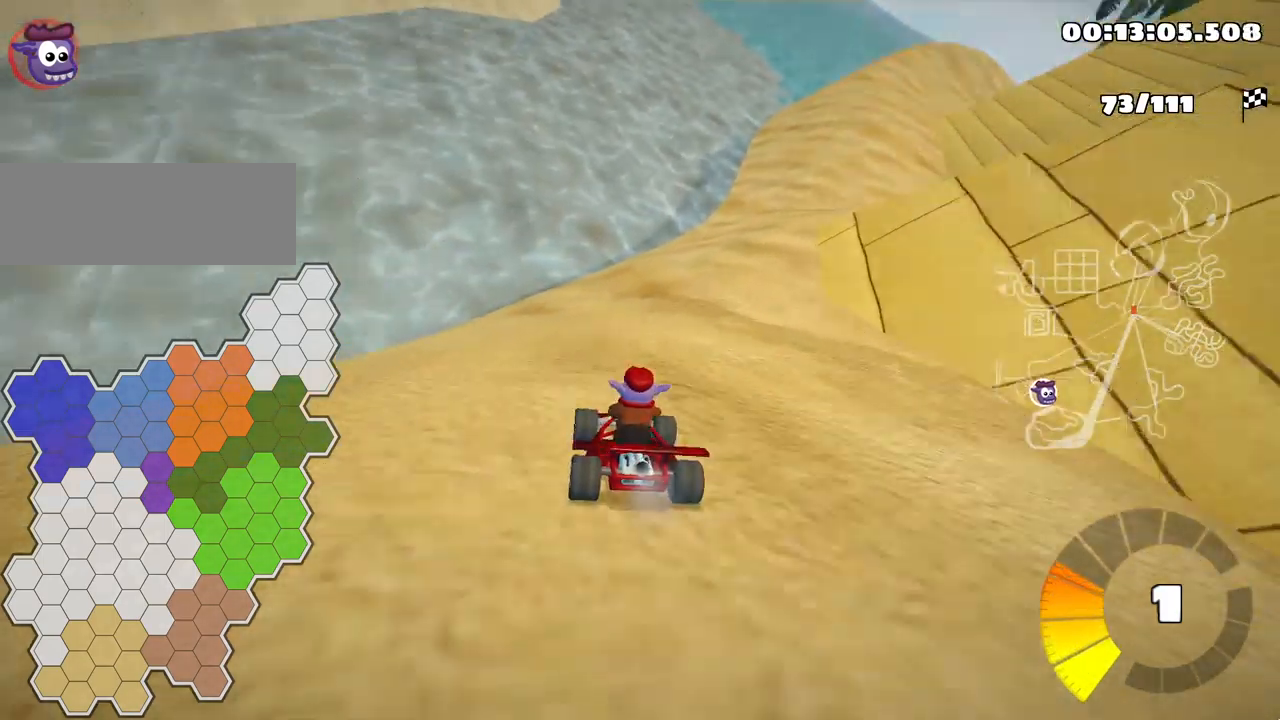
{"keys": ["left", "skid", "up"], "events": [[334, "left", "down"], [400, "right", "up"]]}
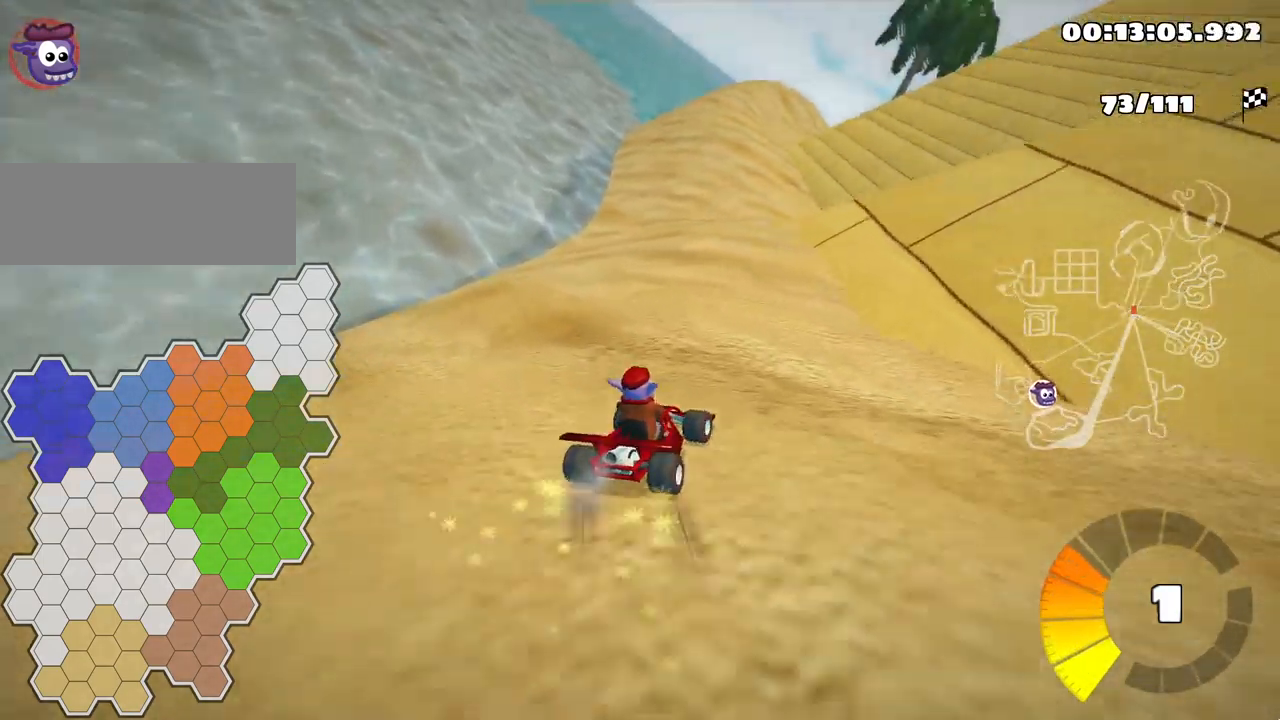
{"keys": ["left", "skid", "up"], "events": [[217, "left", "up"], [350, "left", "down"]]}
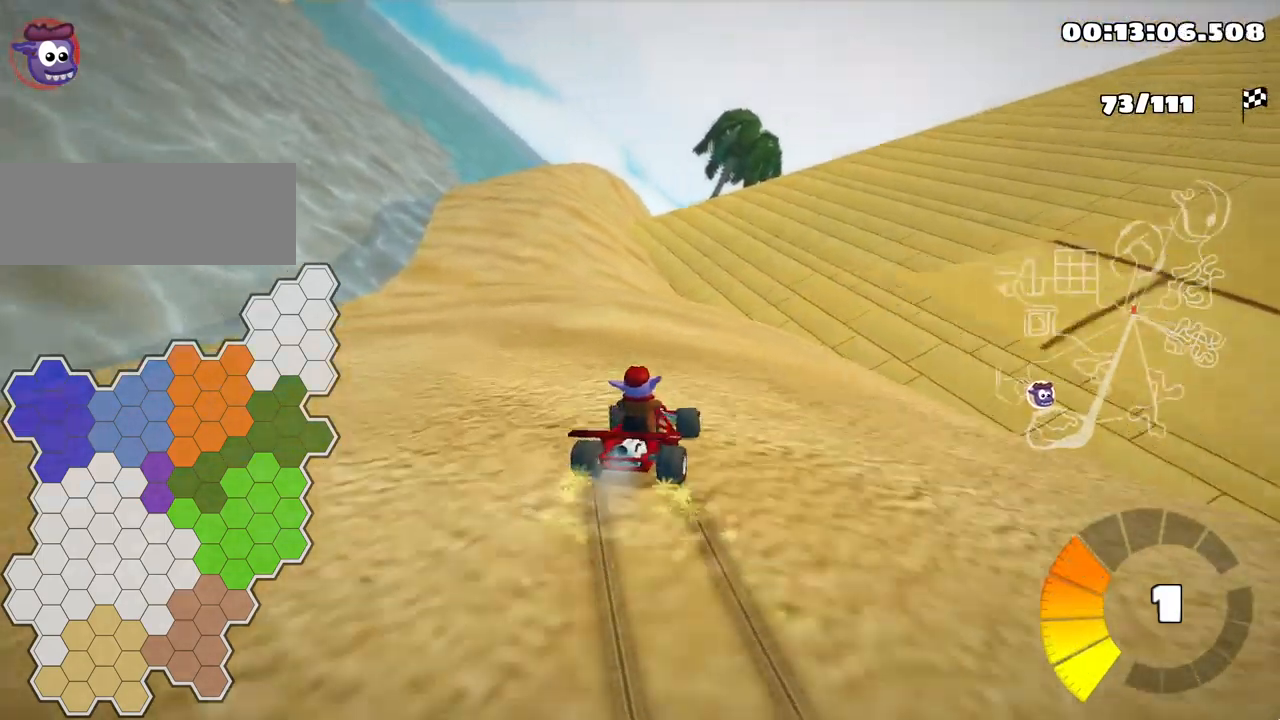
{"keys": ["left", "up"], "events": [[450, "skid", "up"]]}